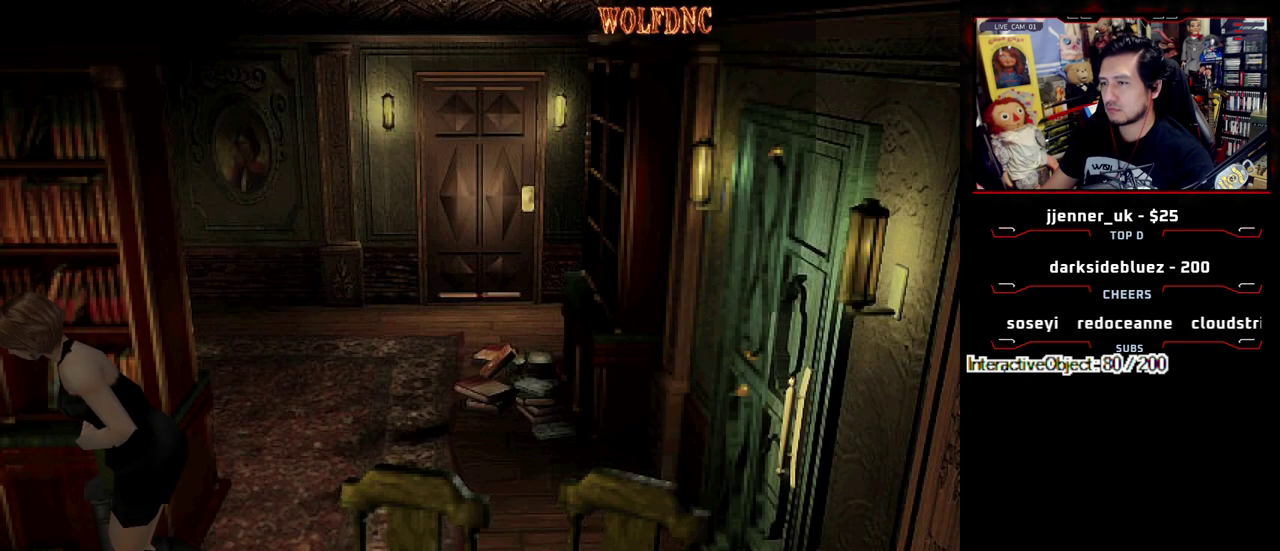
Gameplay with a controller (PlayStation layout); each line is a JSON object with the inputs held at the frame after it. "events" lists button and stick changes between this image and that frame as [ms after this image, input, new state], when the widget could be followed in between. Not read: L3 R3 other_buttons.
{"buttons": ["SQUARE", "DPAD_UP", "DPAD_RIGHT"], "events": [[50, "DPAD_UP", "up"], [150, "CROSS", "down"], [183, "DPAD_UP", "down"], [283, "CROSS", "up"], [467, "SQUARE", "down"]]}
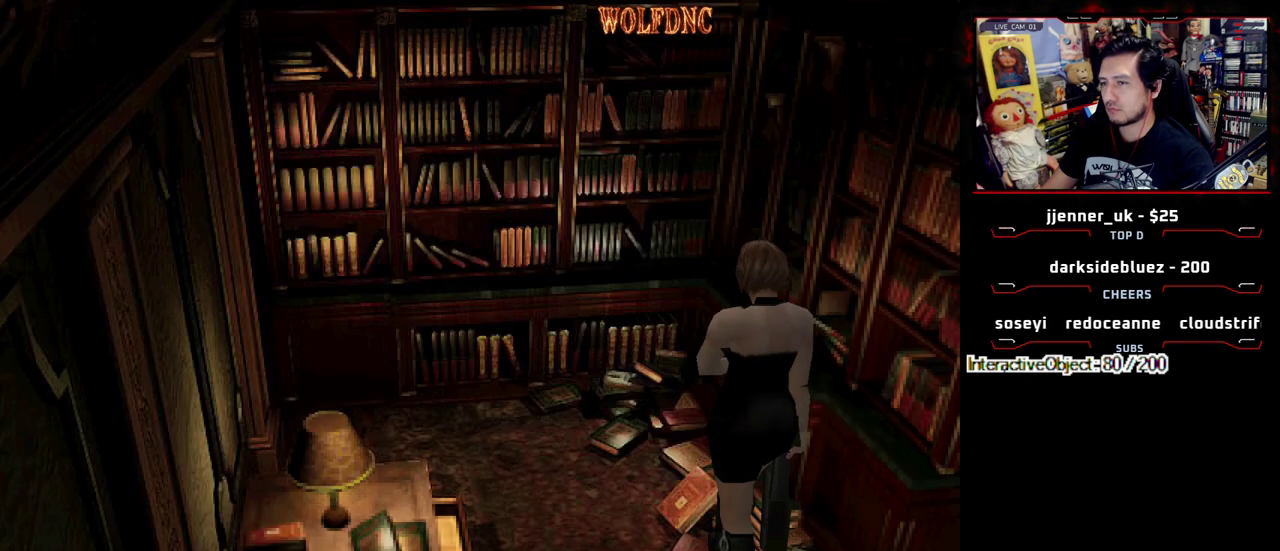
{"buttons": ["CROSS", "SQUARE", "DPAD_UP", "DPAD_LEFT"], "events": [[250, "DPAD_RIGHT", "up"], [300, "CROSS", "down"], [300, "DPAD_LEFT", "down"], [433, "CROSS", "up"], [483, "CROSS", "down"]]}
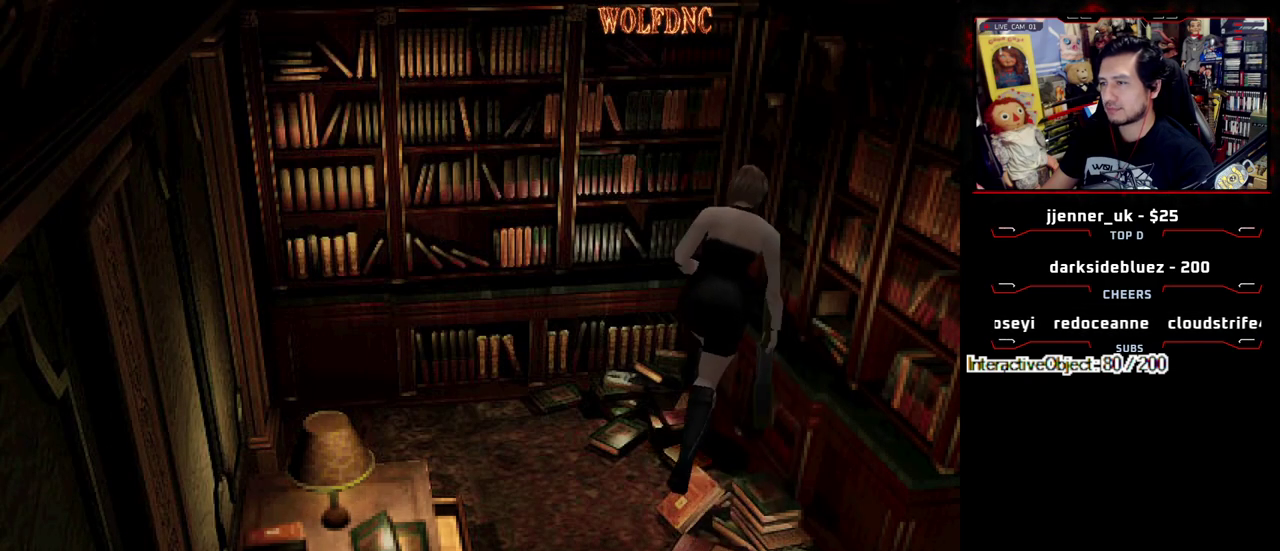
{"buttons": ["SQUARE", "DPAD_UP", "DPAD_LEFT"], "events": [[83, "CROSS", "up"], [167, "CROSS", "down"], [217, "CROSS", "up"], [400, "CROSS", "down"], [500, "CROSS", "up"]]}
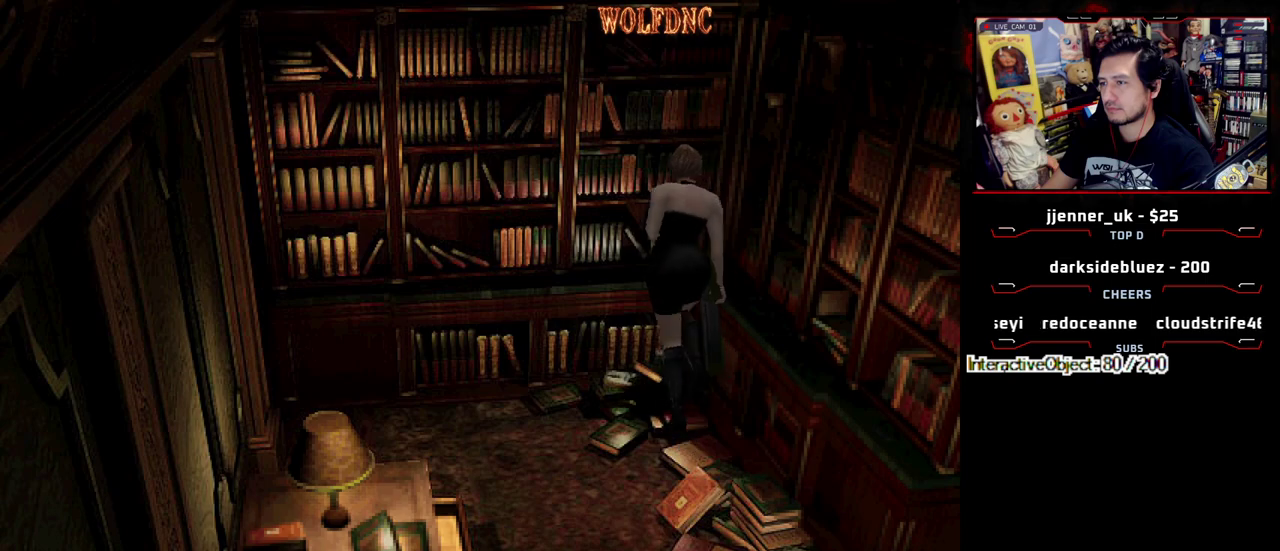
{"buttons": ["CROSS", "SQUARE", "DPAD_UP", "DPAD_RIGHT"], "events": [[283, "CROSS", "down"], [417, "CROSS", "up"], [417, "DPAD_LEFT", "up"], [417, "DPAD_RIGHT", "down"], [467, "CROSS", "down"]]}
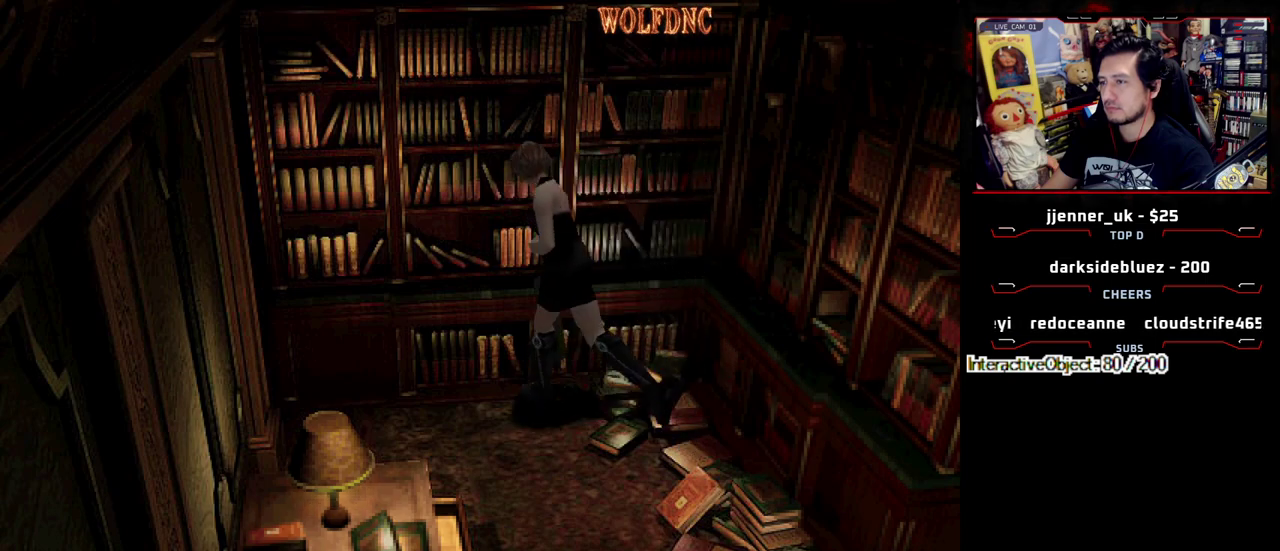
{"buttons": ["CROSS", "SQUARE", "DPAD_UP", "DPAD_LEFT"], "events": [[67, "CROSS", "up"], [117, "CROSS", "down"], [117, "DPAD_LEFT", "down"], [150, "DPAD_RIGHT", "up"], [200, "CROSS", "up"], [250, "CROSS", "down"]]}
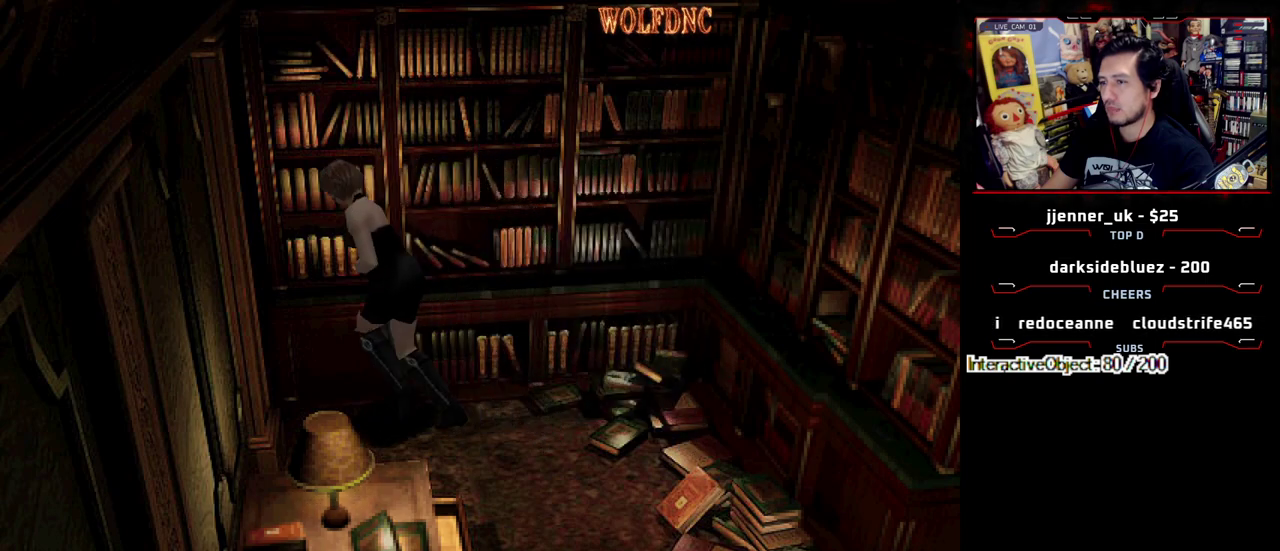
{"buttons": ["CROSS", "SQUARE", "DPAD_UP", "DPAD_LEFT"], "events": []}
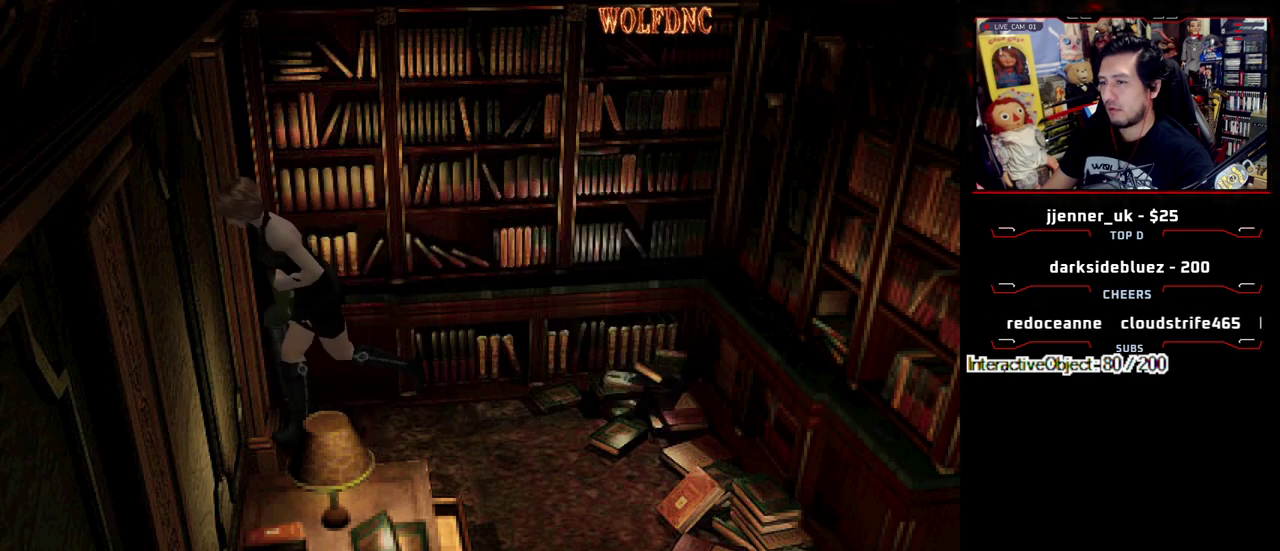
{"buttons": ["SQUARE", "DPAD_UP", "DPAD_LEFT"], "events": [[467, "CROSS", "up"]]}
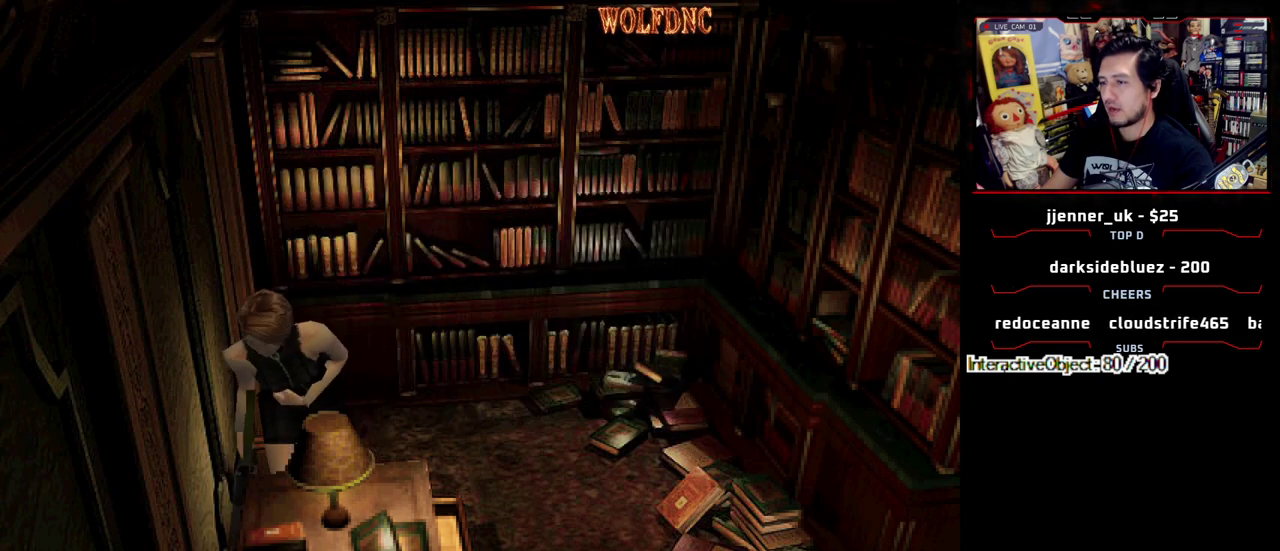
{"buttons": ["CROSS", "SQUARE", "DPAD_UP", "DPAD_RIGHT"], "events": [[17, "CROSS", "down"], [483, "DPAD_LEFT", "up"], [483, "DPAD_RIGHT", "down"]]}
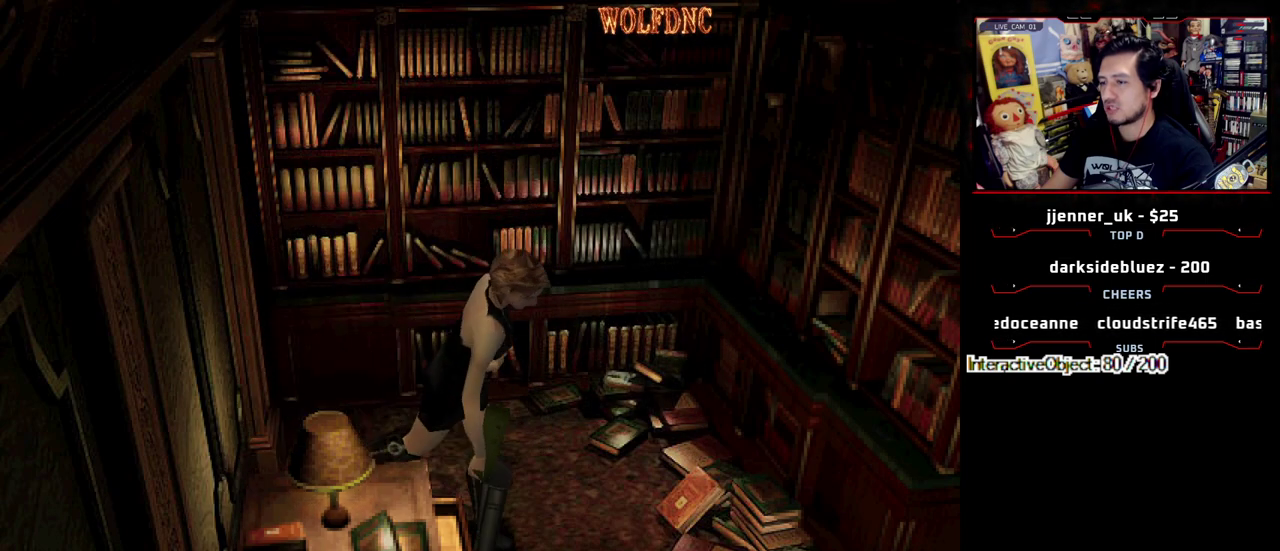
{"buttons": ["DPAD_RIGHT"], "events": [[133, "CROSS", "up"], [133, "DPAD_UP", "up"], [167, "SQUARE", "up"]]}
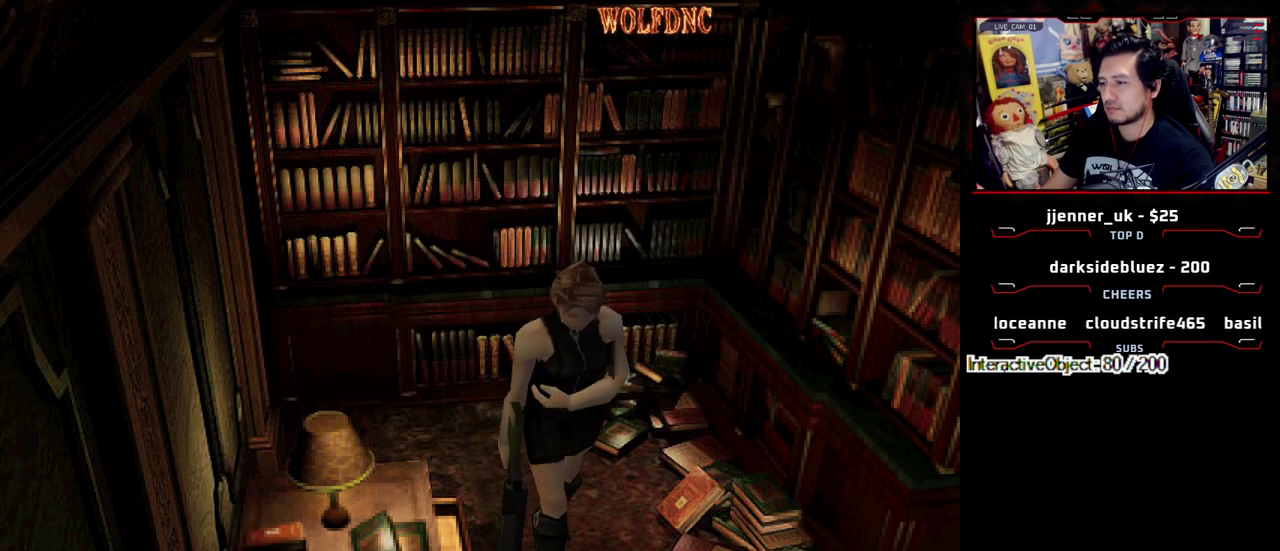
{"buttons": ["CROSS", "SQUARE", "DPAD_UP"], "events": [[150, "SQUARE", "down"], [183, "DPAD_UP", "down"], [333, "CROSS", "down"], [417, "CROSS", "up"], [417, "DPAD_RIGHT", "up"], [467, "CROSS", "down"]]}
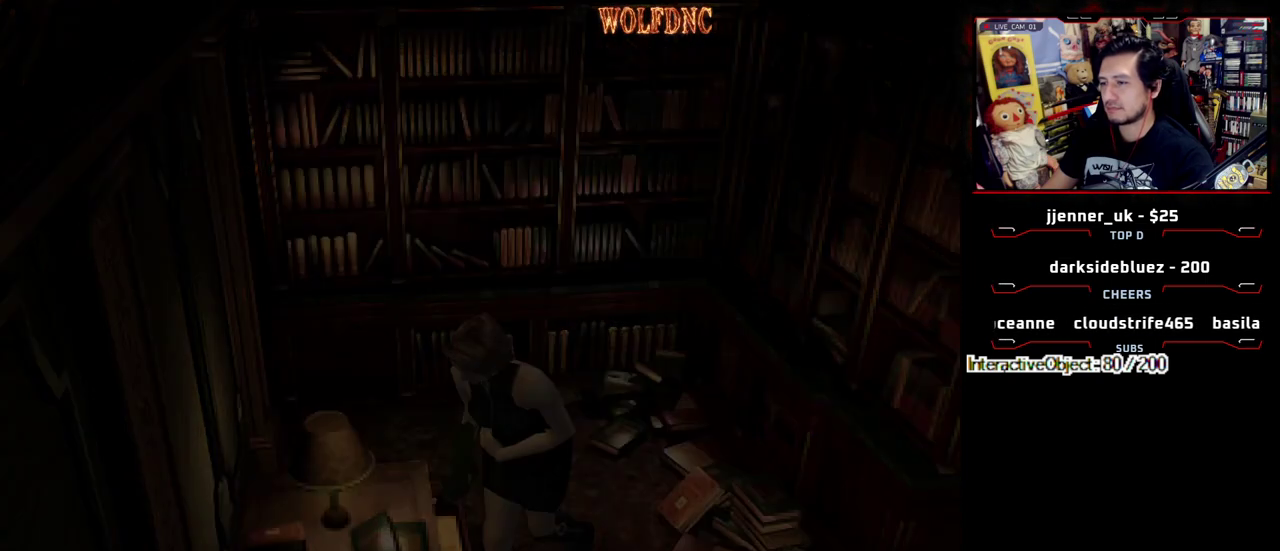
{"buttons": ["CROSS"], "events": [[67, "CROSS", "up"], [117, "CROSS", "down"], [150, "SQUARE", "up"], [200, "CROSS", "up"], [200, "DPAD_UP", "up"], [383, "CROSS", "down"]]}
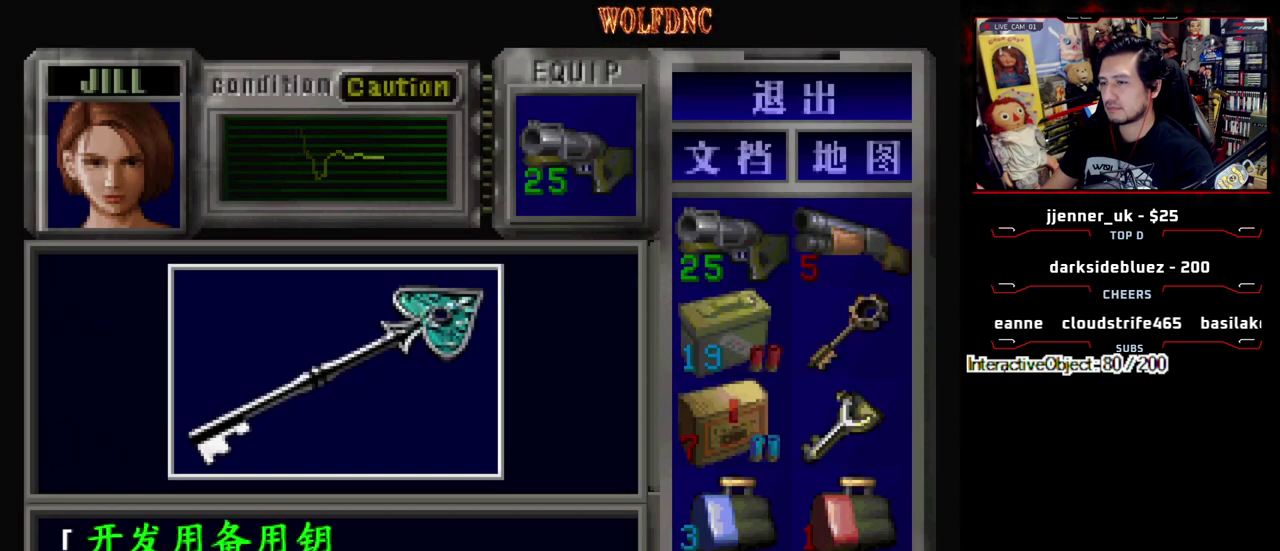
{"buttons": ["CROSS"], "events": [[317, "CROSS", "up"], [400, "CROSS", "down"]]}
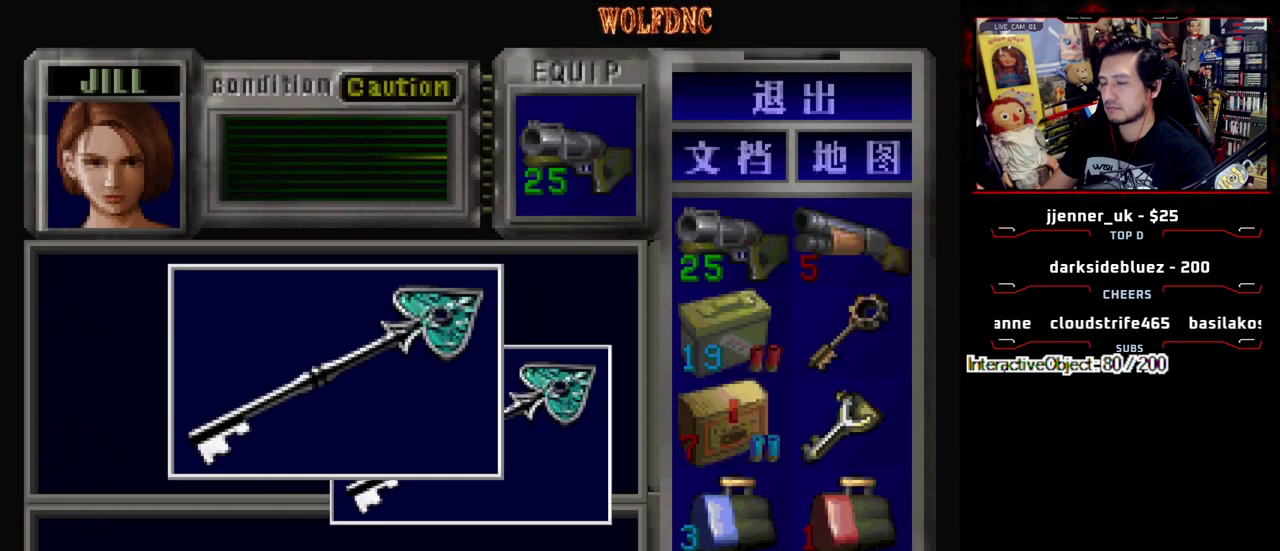
{"buttons": ["CROSS", "DPAD_RIGHT"], "events": [[283, "SQUARE", "down"], [333, "CROSS", "up"], [383, "CROSS", "down"], [467, "DPAD_RIGHT", "down"], [467, "SQUARE", "up"]]}
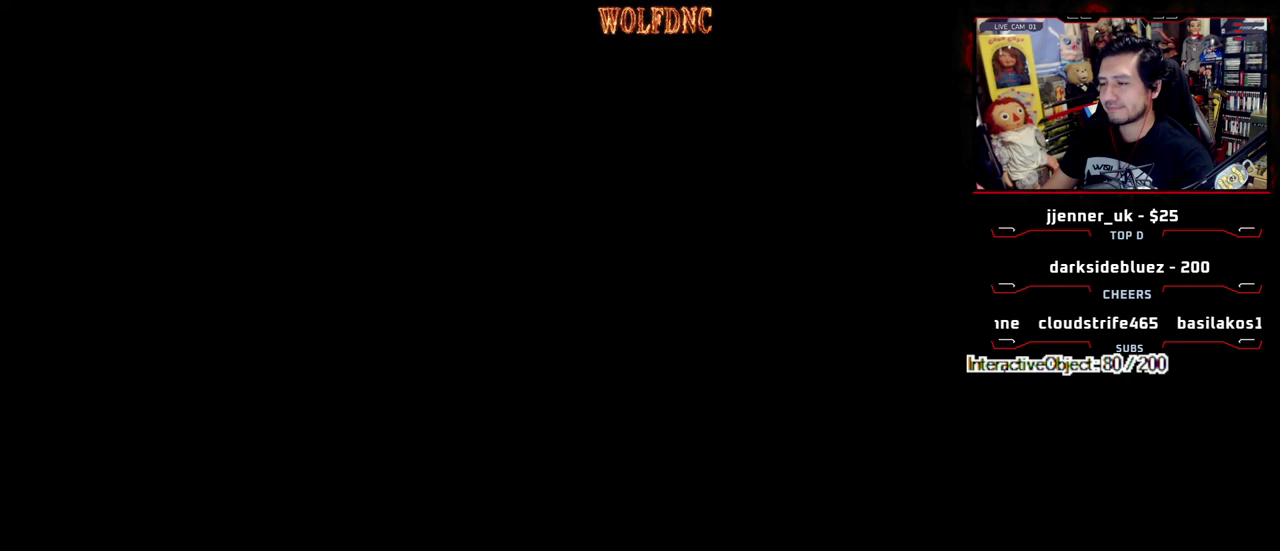
{"buttons": ["DPAD_DOWN", "DPAD_RIGHT"], "events": [[150, "CROSS", "up"], [300, "CROSS", "down"], [383, "CROSS", "up"], [483, "DPAD_DOWN", "down"]]}
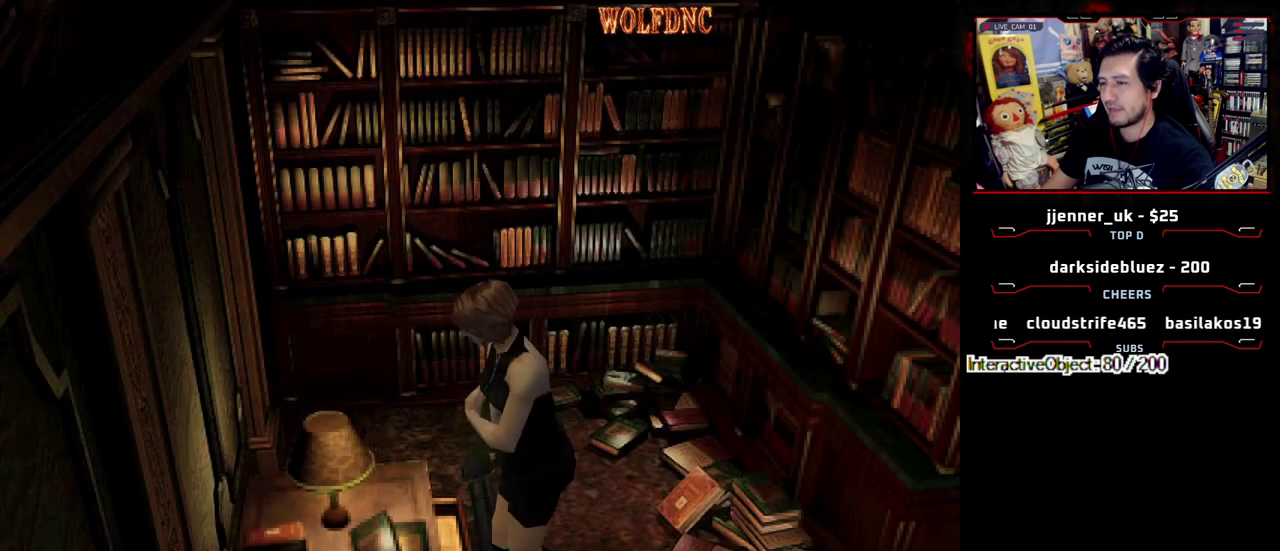
{"buttons": ["SQUARE", "DPAD_UP"], "events": [[133, "SQUARE", "down"], [167, "DPAD_DOWN", "up"], [217, "SQUARE", "up"], [317, "DPAD_UP", "down"], [367, "SQUARE", "down"], [500, "DPAD_RIGHT", "up"]]}
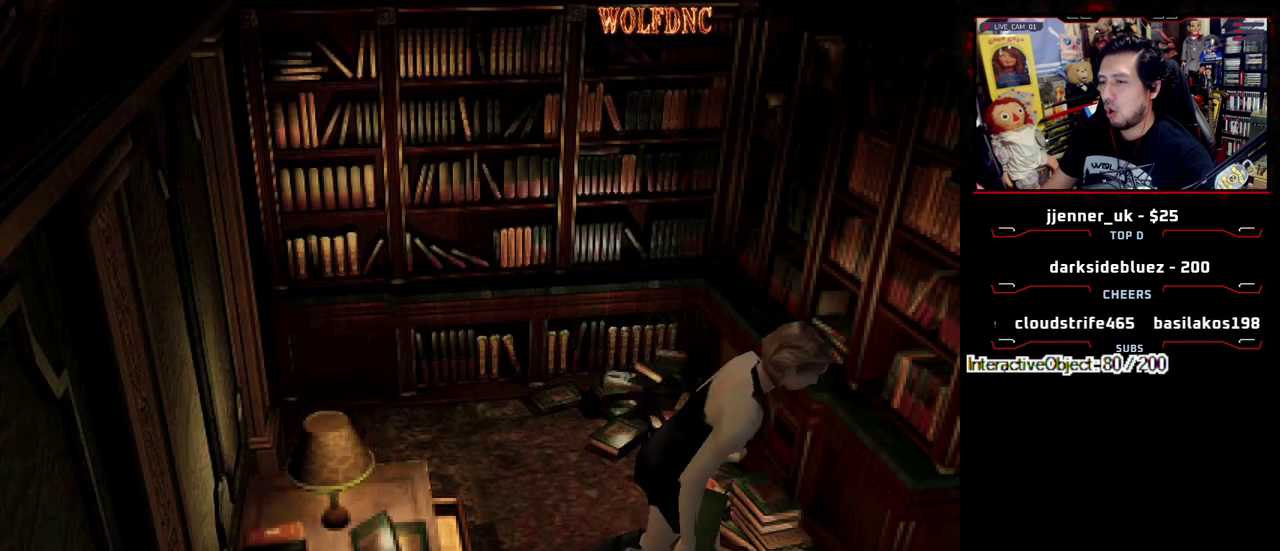
{"buttons": ["SQUARE", "DPAD_UP"], "events": [[100, "DPAD_LEFT", "down"], [333, "DPAD_LEFT", "up"]]}
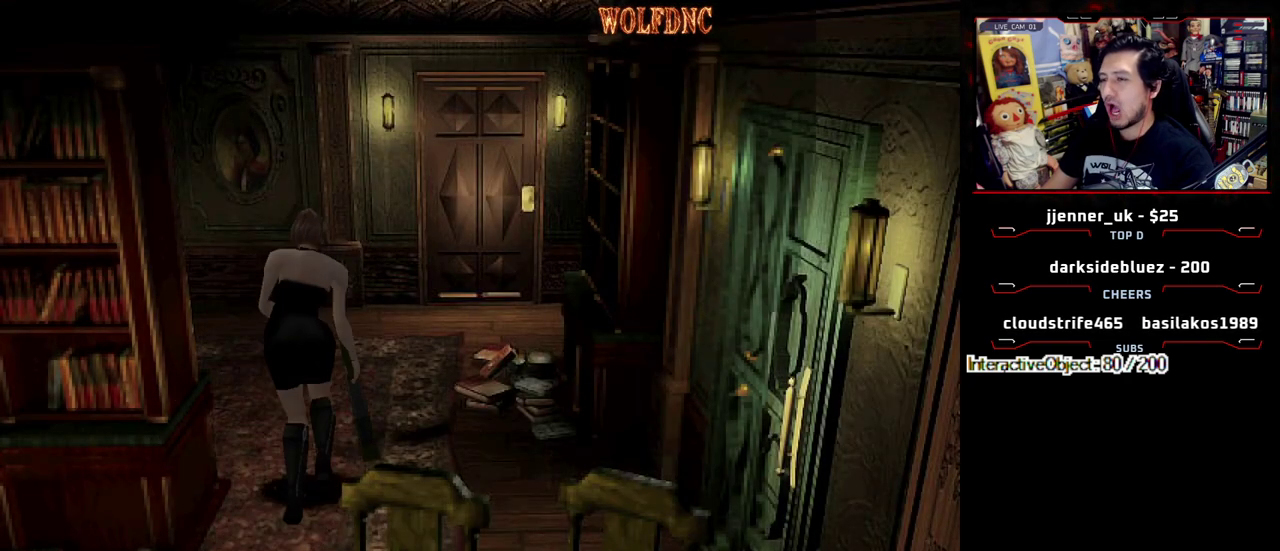
{"buttons": ["SQUARE", "DPAD_UP"], "events": [[150, "DPAD_RIGHT", "down"], [400, "DPAD_RIGHT", "up"]]}
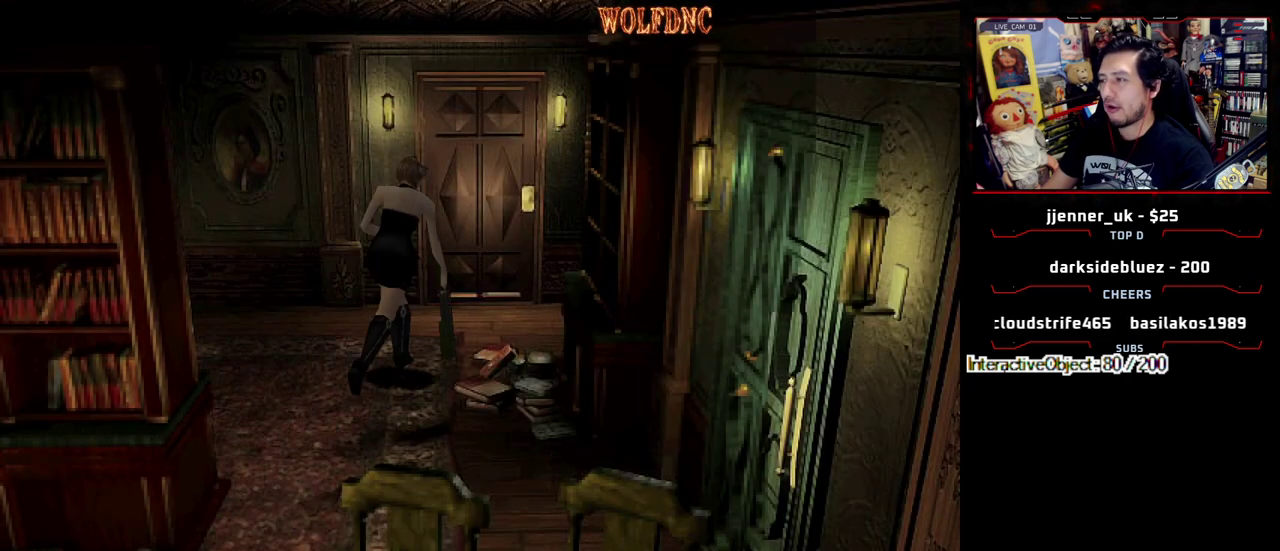
{"buttons": ["SQUARE", "DPAD_UP"], "events": [[167, "DPAD_LEFT", "down"], [267, "CROSS", "down"], [317, "DPAD_LEFT", "up"], [500, "CROSS", "up"]]}
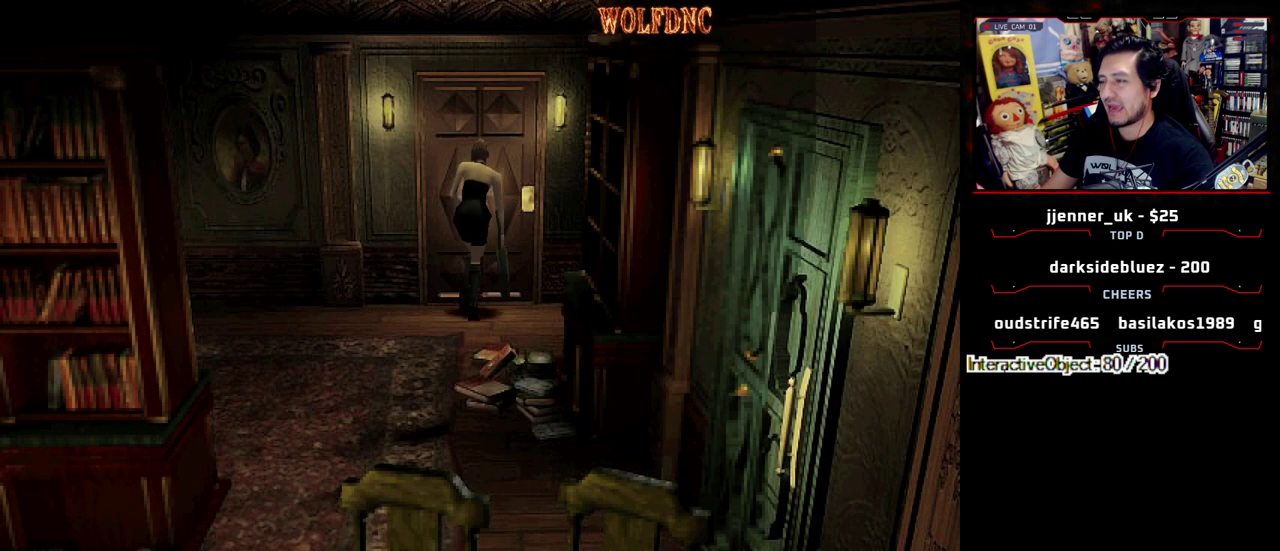
{"buttons": ["SELECT"], "events": [[50, "CROSS", "down"], [183, "CROSS", "up"], [183, "SQUARE", "up"], [233, "CROSS", "down"], [333, "CROSS", "up"], [417, "DPAD_UP", "up"], [467, "SELECT", "down"]]}
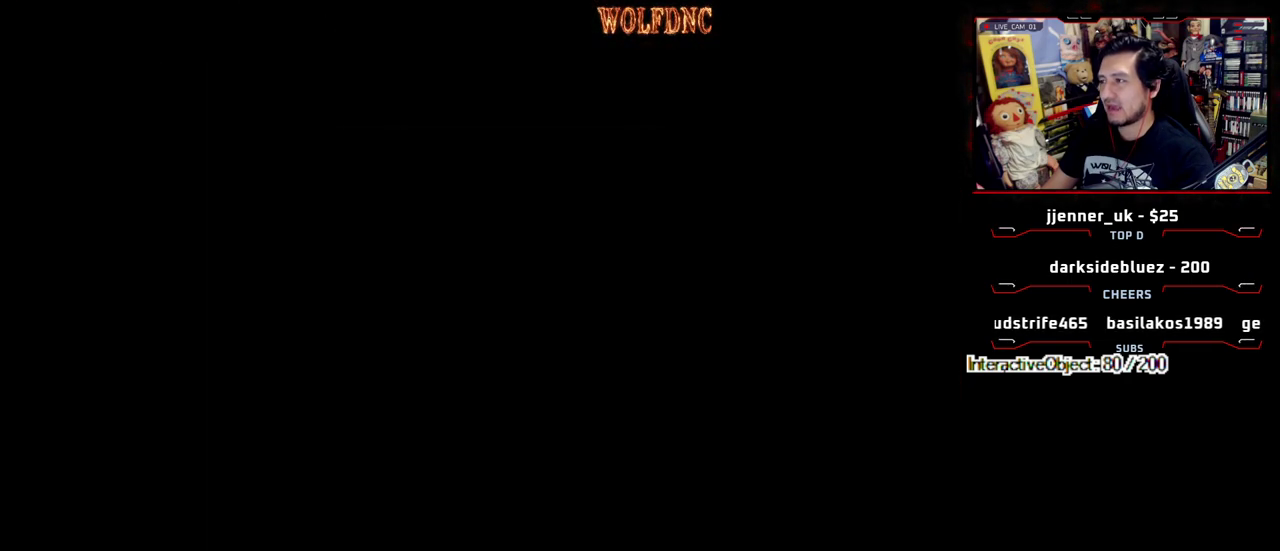
{"buttons": [], "events": [[117, "SELECT", "up"]]}
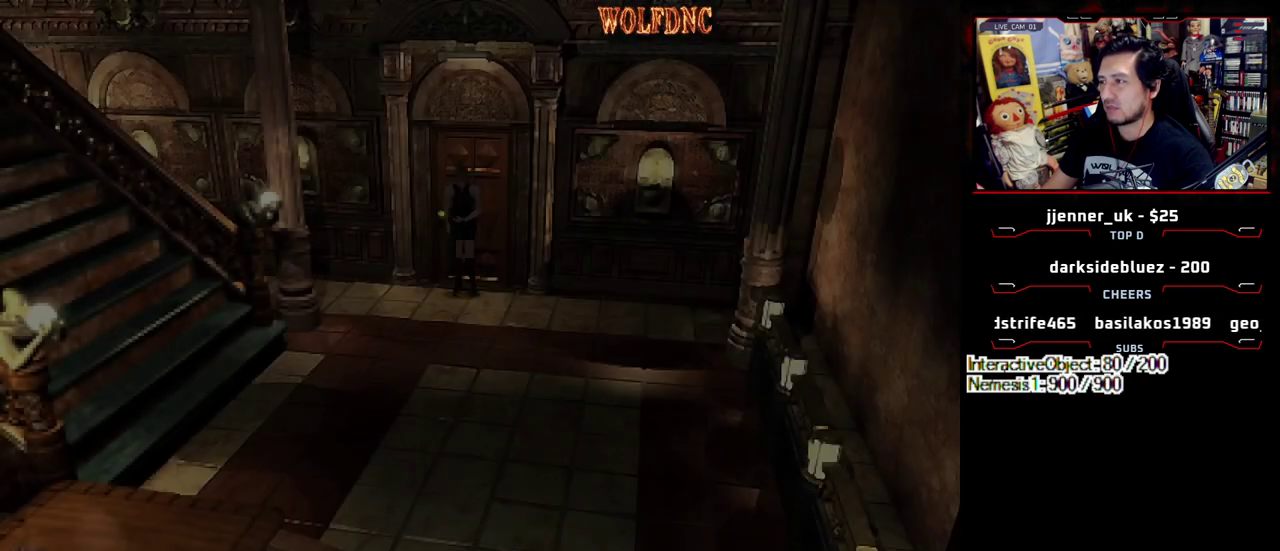
{"buttons": ["SQUARE", "DPAD_UP"], "events": [[133, "DPAD_UP", "down"], [167, "SQUARE", "down"], [217, "DPAD_RIGHT", "down"], [367, "DPAD_RIGHT", "up"]]}
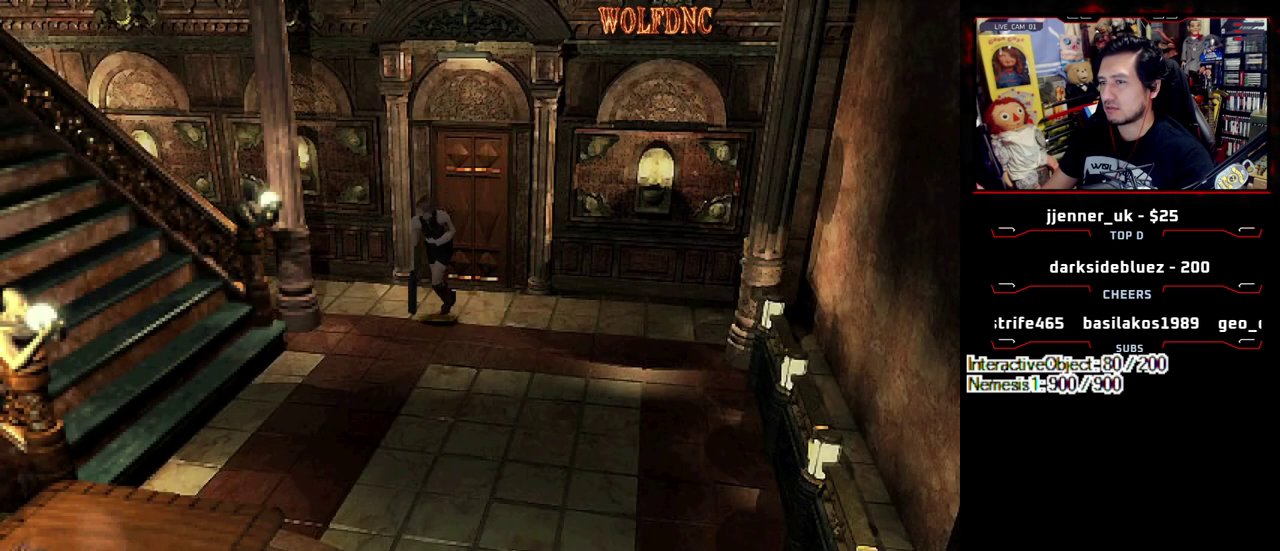
{"buttons": ["CIRCLE", "SQUARE", "DPAD_UP", "DPAD_RIGHT"], "events": [[133, "DPAD_RIGHT", "down"], [467, "CIRCLE", "down"]]}
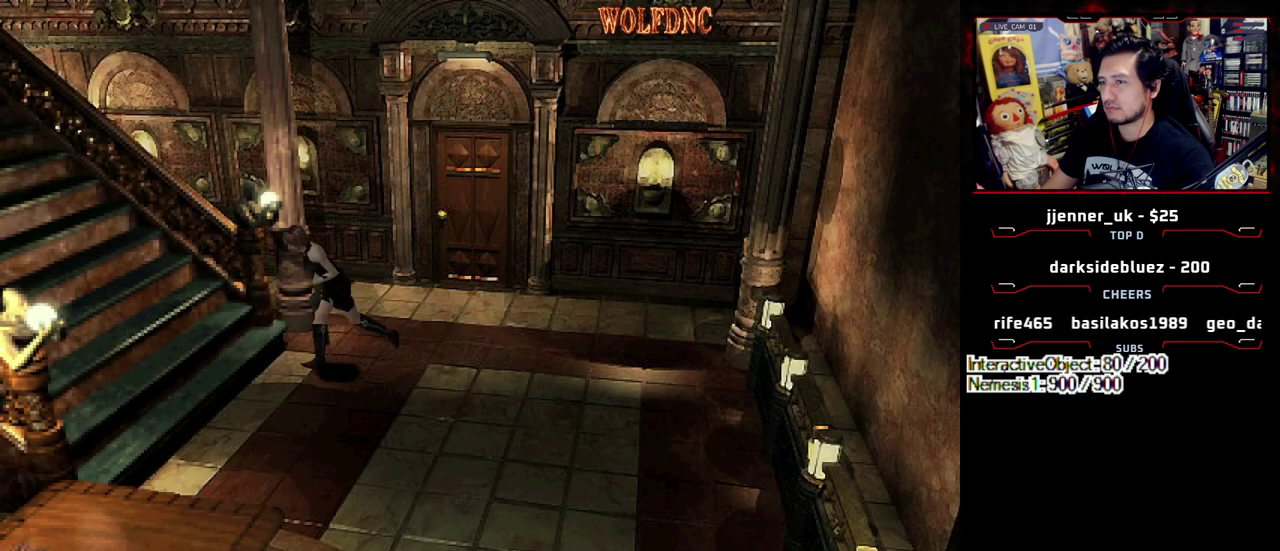
{"buttons": [], "events": [[67, "CIRCLE", "up"], [67, "DPAD_RIGHT", "up"], [67, "DPAD_UP", "up"], [117, "CIRCLE", "down"], [117, "SQUARE", "up"], [200, "CIRCLE", "up"]]}